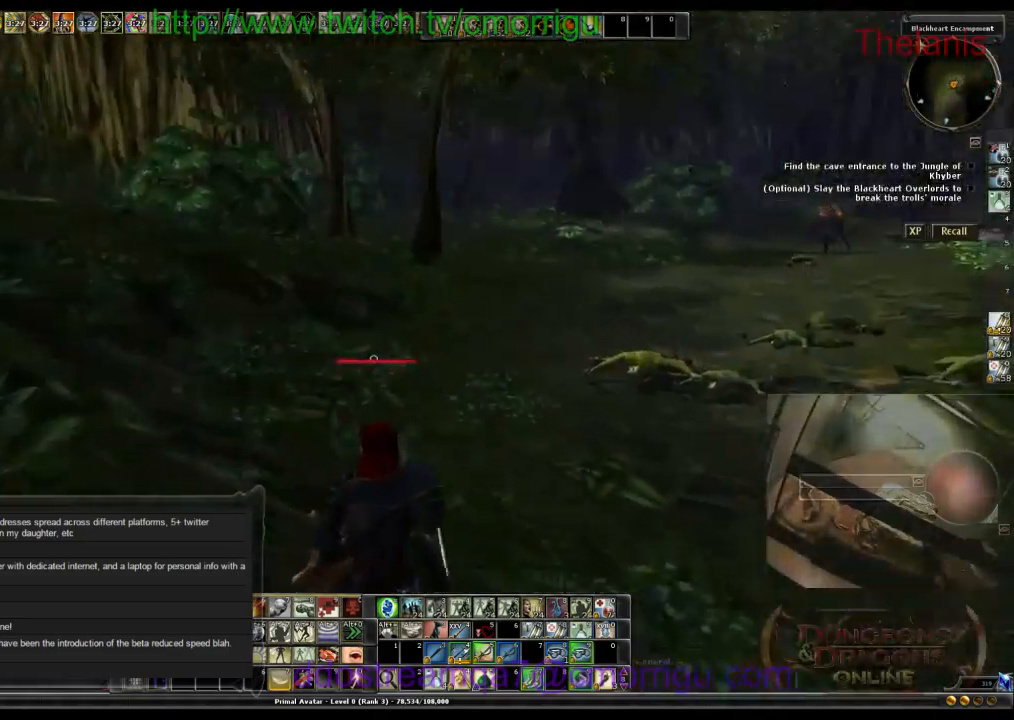
Gameplay with keyboard; each line is a JSON object with the keys held at the frame after it. "events" lists presses ("down") and releases ("up") of ".", "/", "0", "1", "2", "3", "4", "5", "6", "7", "8", "9", "a", "b", "backslash", "backspace", "c", "caps_lock", "comma", "ctrl_l", "ctrl_r", "d", "e", "equals", "escape", "f", "f1", "f10", "f11", "f12", "f2", "f3", "f4", "f5", "f6", "f7", "f8", "f9", "g", "h", "i", "j", "k", "l", "lbracket", "m", "minus", "n", "o", "p", "q", "quote", "r", "rbracket", "return", "s", "semicolon", "shift_l", "shift_r", "space", "t", "tab", "tilde", "u", "v", "w", "x", "y" and "z" between this image and that frame as [ms after this image, input, new state], when the widget could be followed in between. No other keys are recorded. Mouse input is not recorded.
{"keys": ["w"], "events": []}
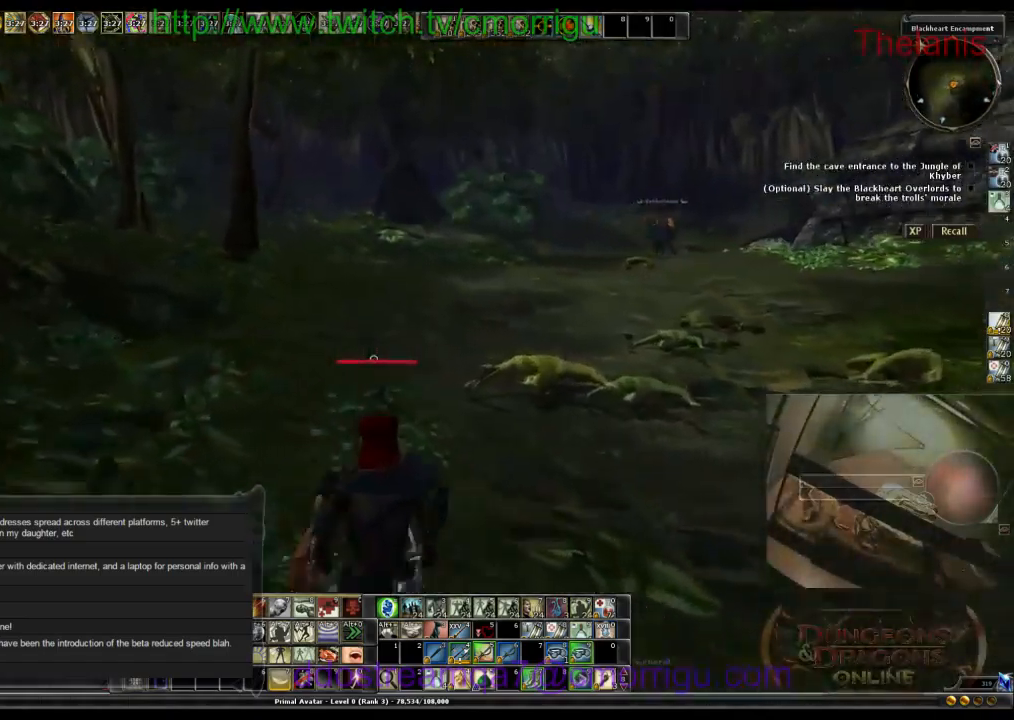
{"keys": ["w"], "events": []}
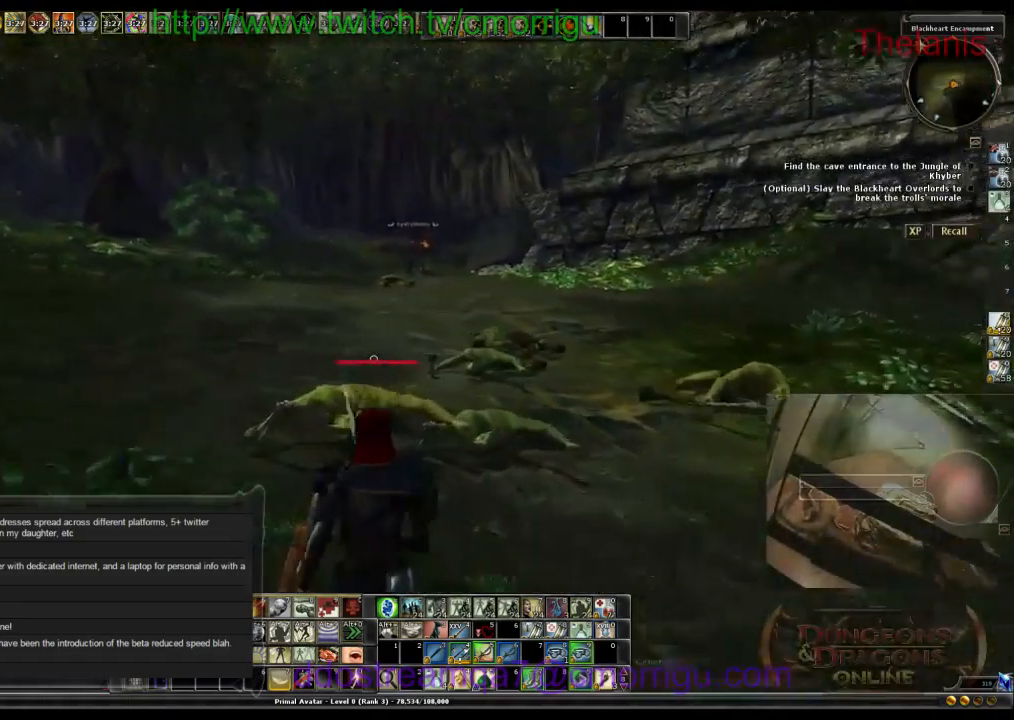
{"keys": ["w"], "events": []}
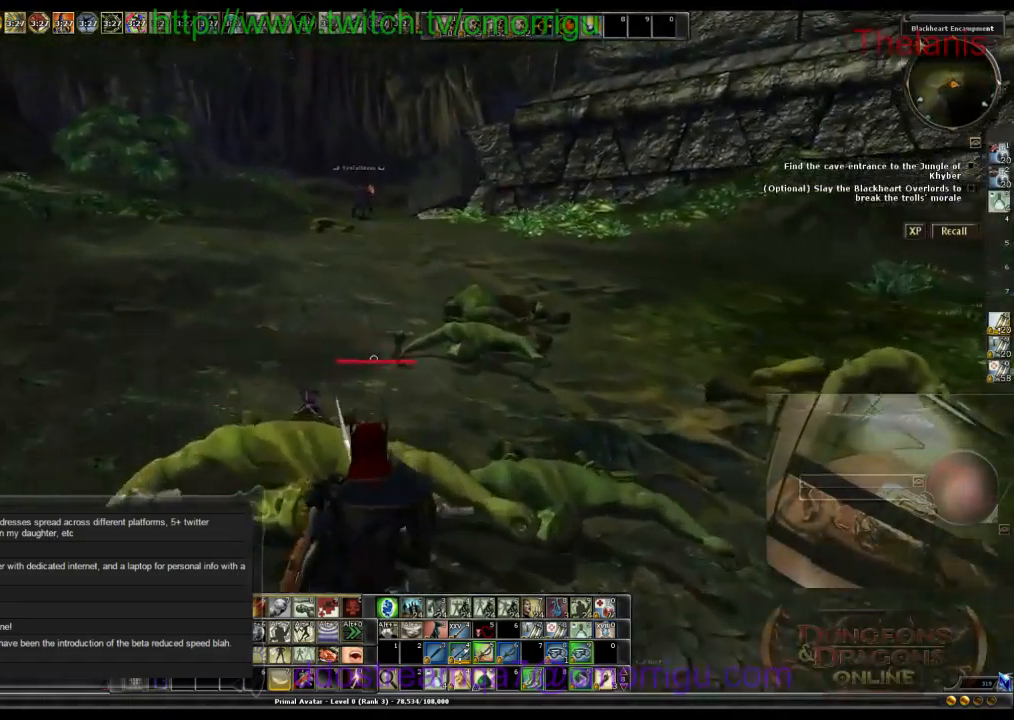
{"keys": ["w"], "events": []}
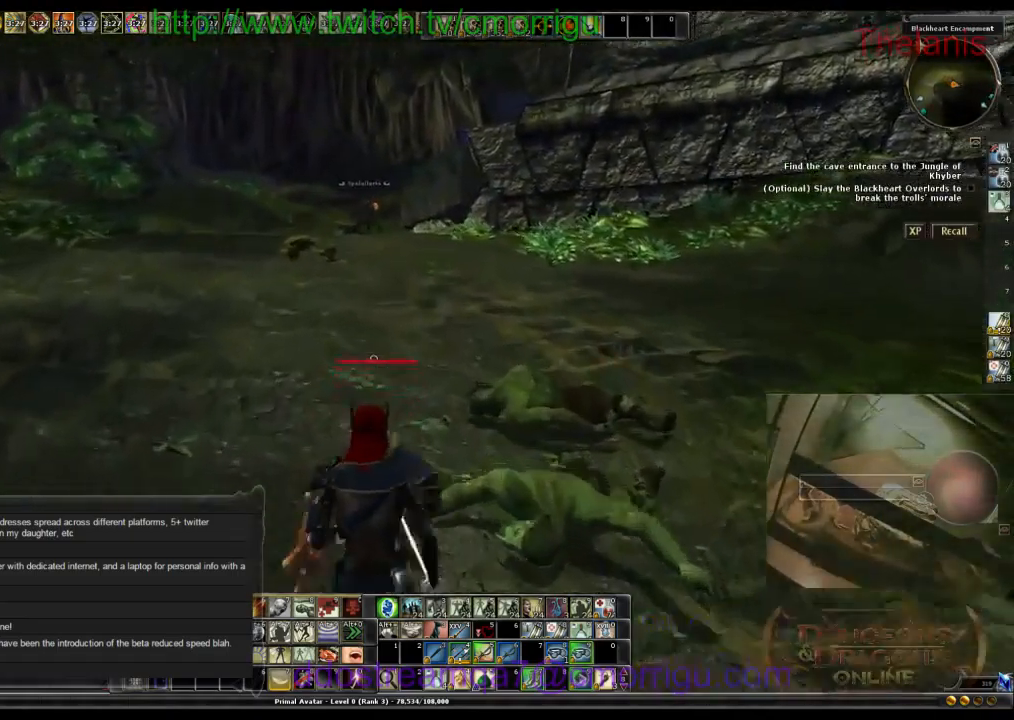
{"keys": [], "events": [[133, "w", "up"]]}
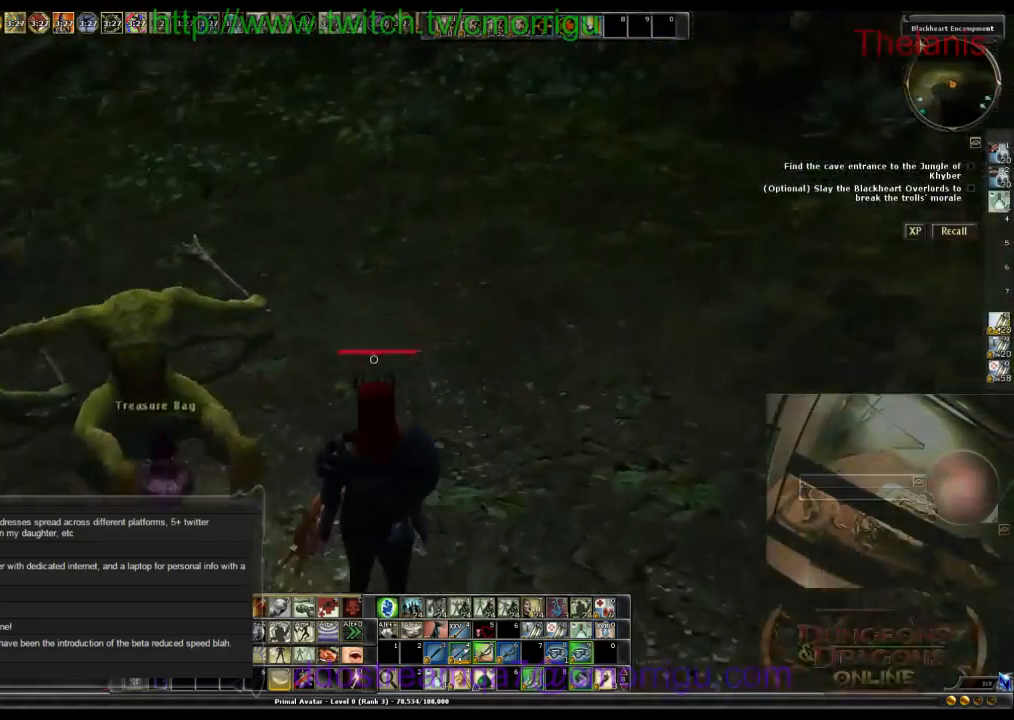
{"keys": [], "events": [[99, "a", "down"], [266, "a", "up"]]}
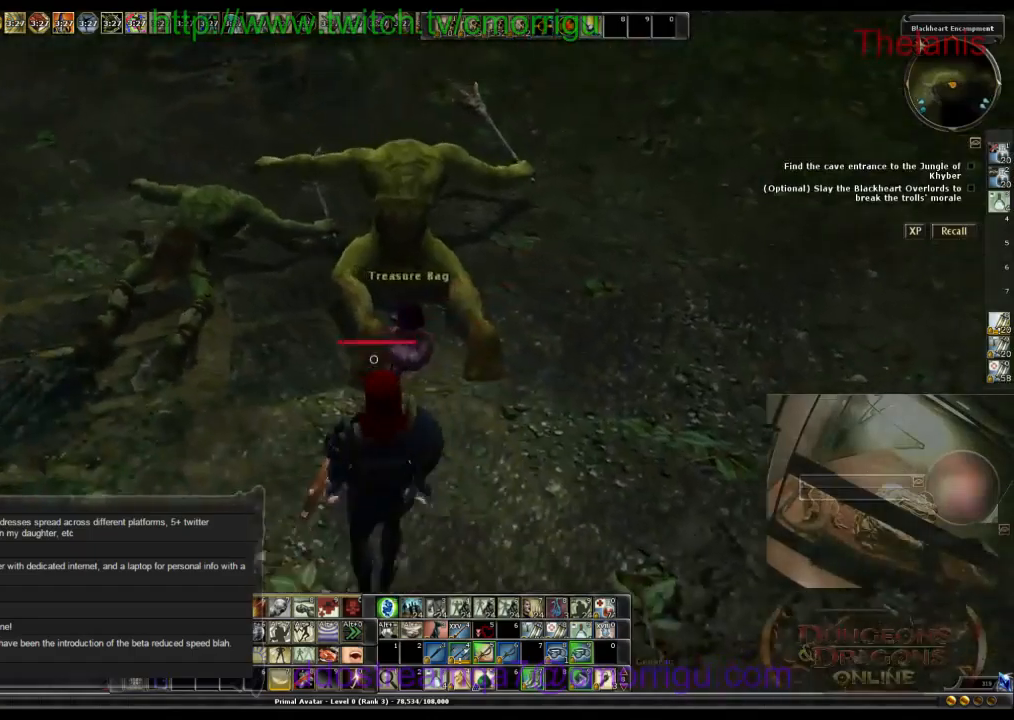
{"keys": [], "events": []}
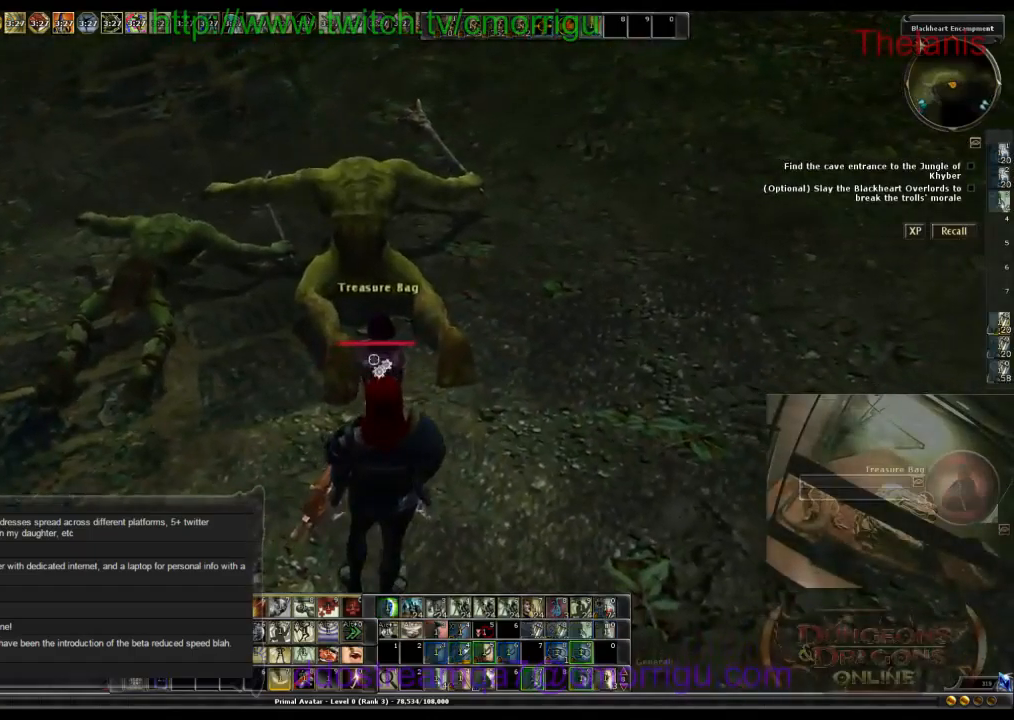
{"keys": ["w"], "events": [[167, "w", "down"]]}
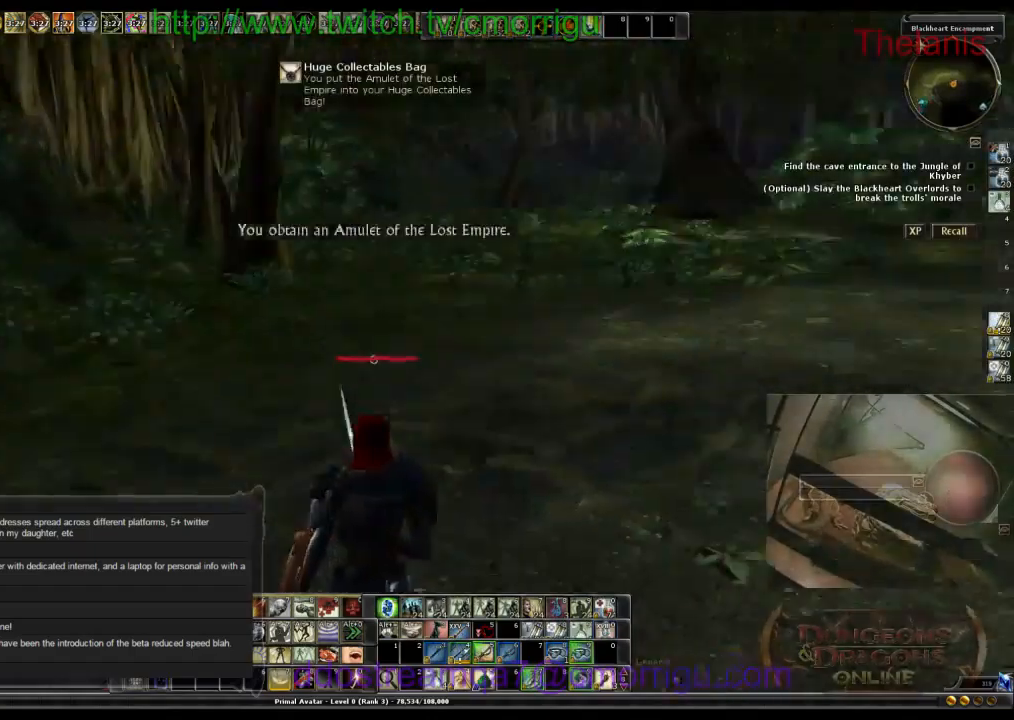
{"keys": ["w"], "events": []}
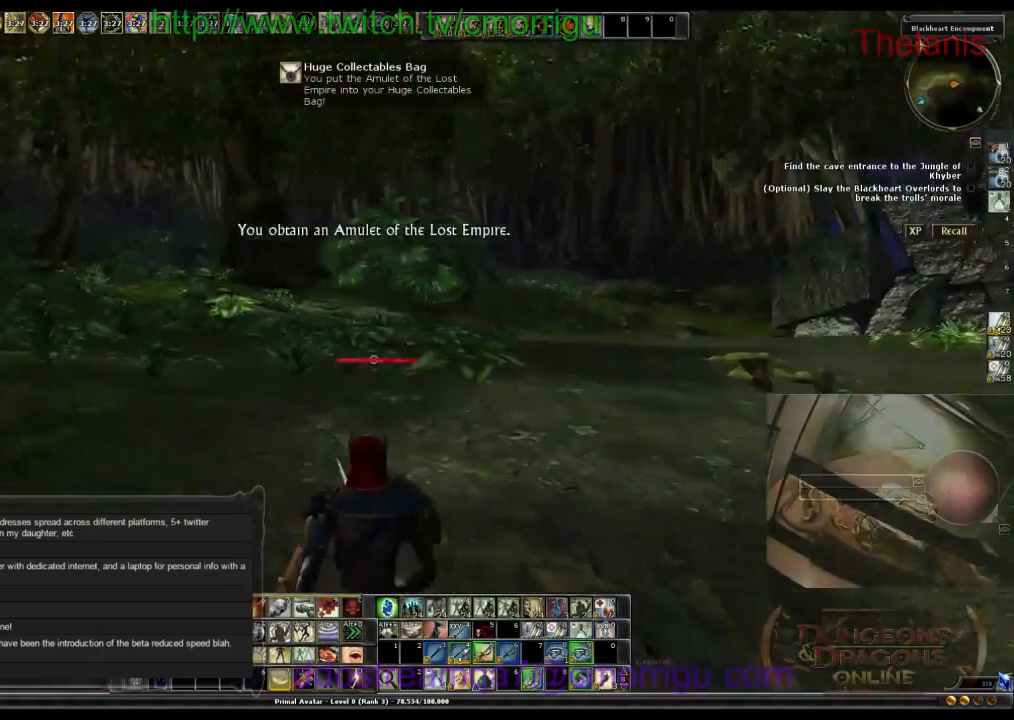
{"keys": ["w"], "events": []}
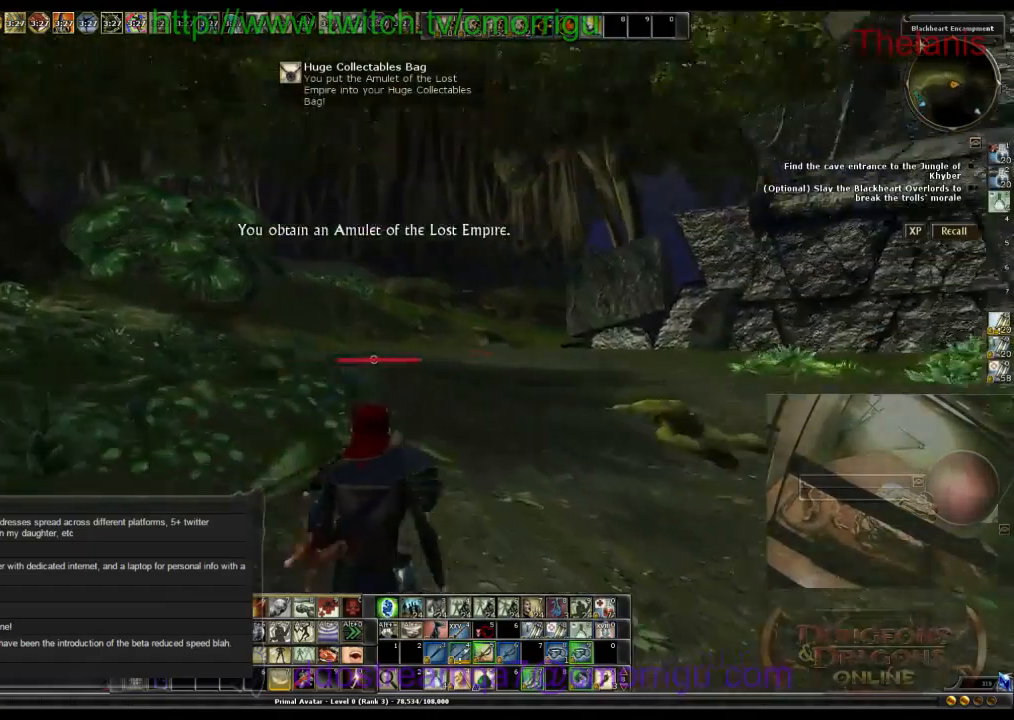
{"keys": ["w"], "events": []}
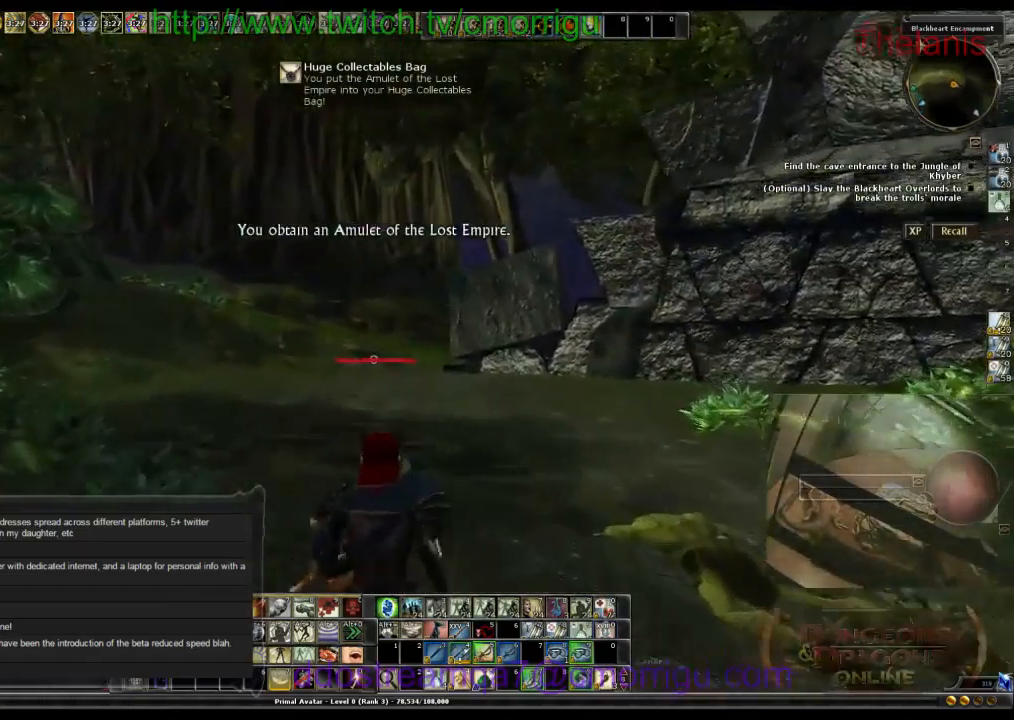
{"keys": ["w"], "events": []}
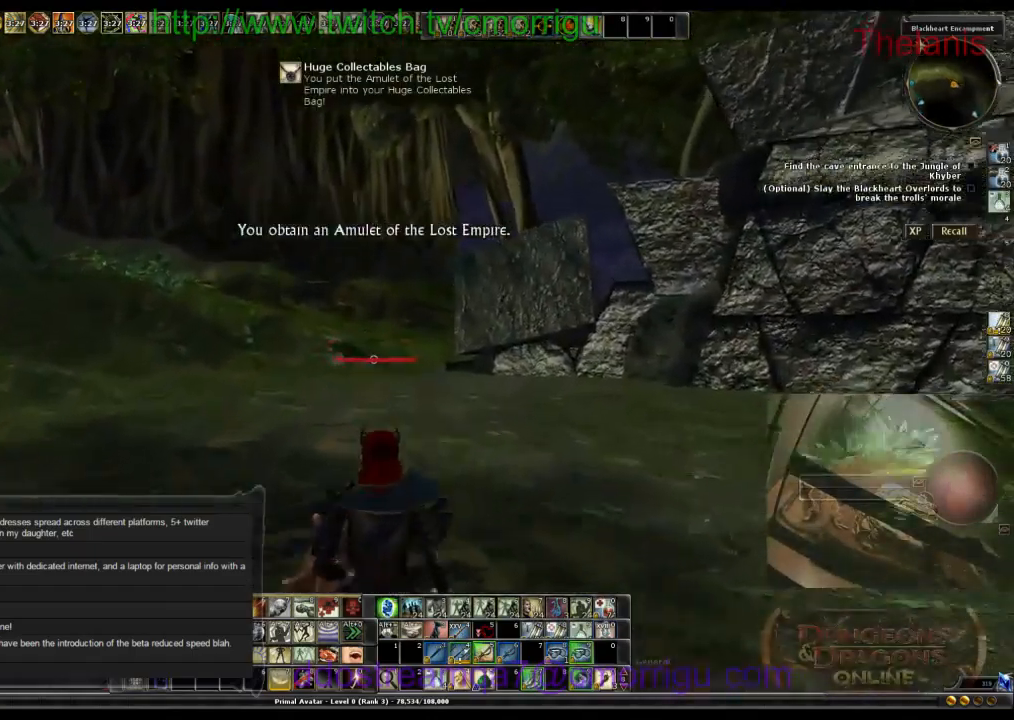
{"keys": ["w"], "events": []}
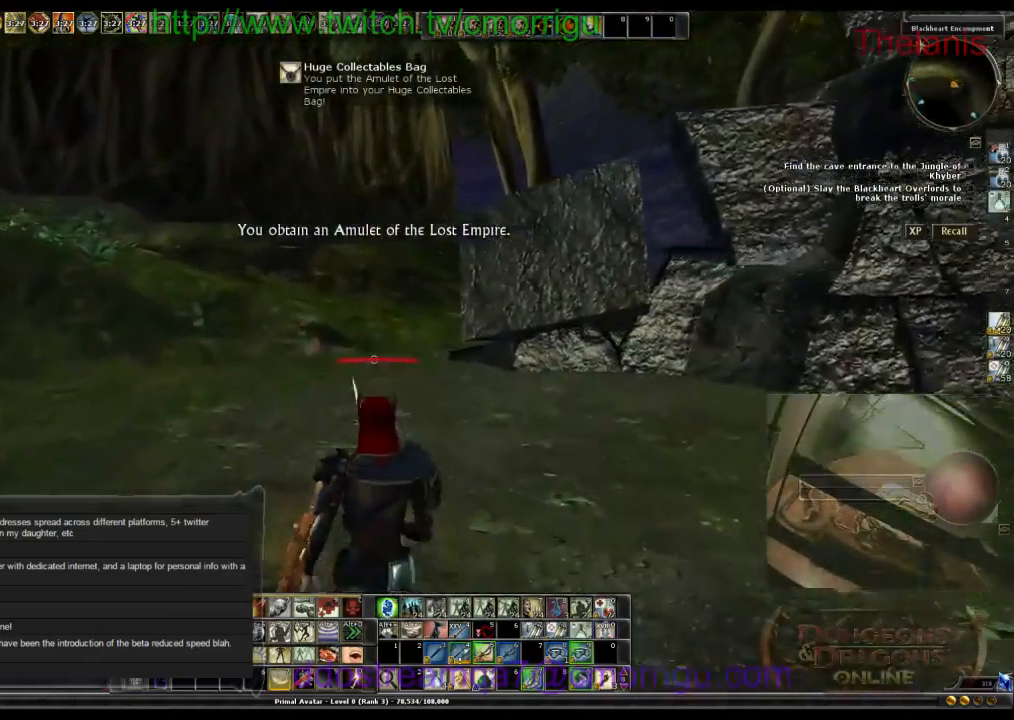
{"keys": ["w"], "events": []}
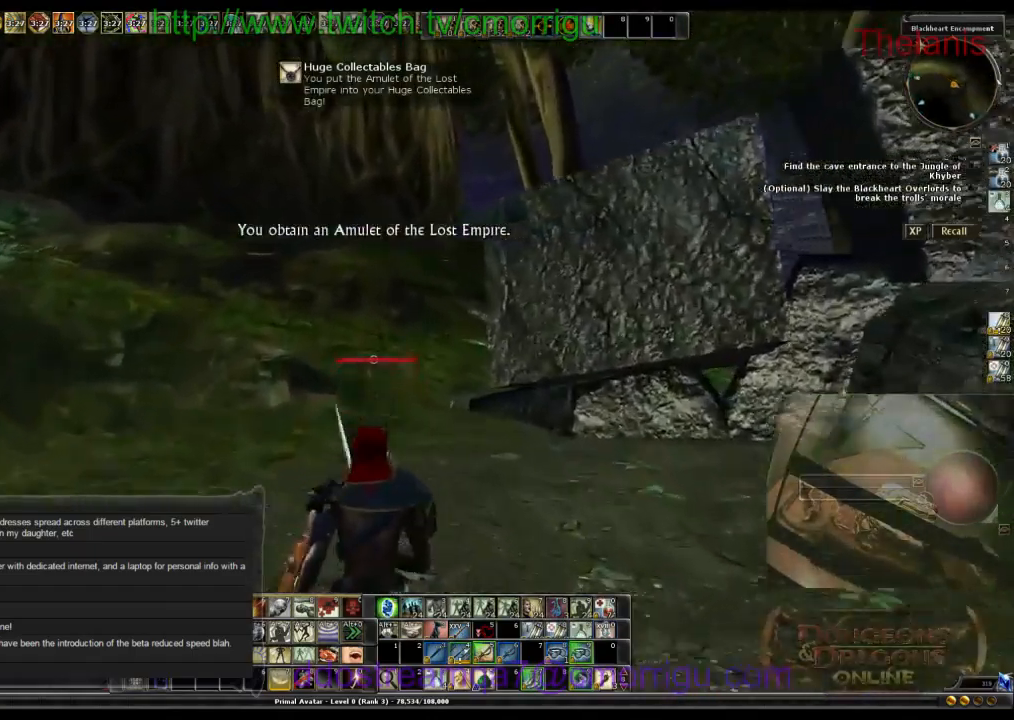
{"keys": ["w"], "events": []}
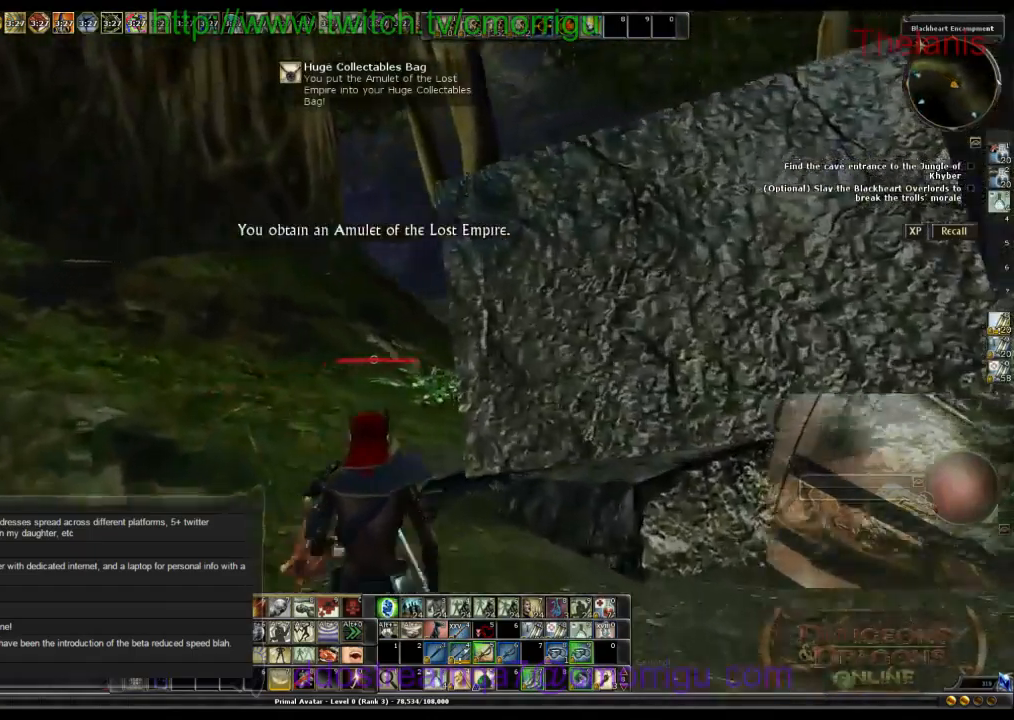
{"keys": ["w"], "events": [[134, "a", "down"], [467, "a", "up"]]}
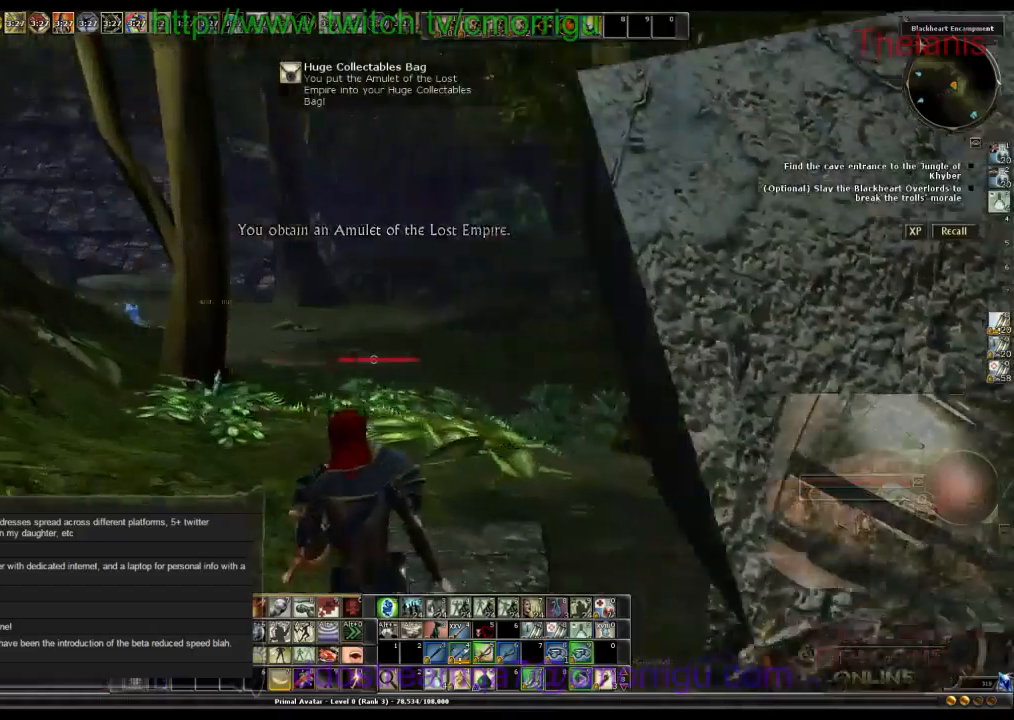
{"keys": ["w"], "events": []}
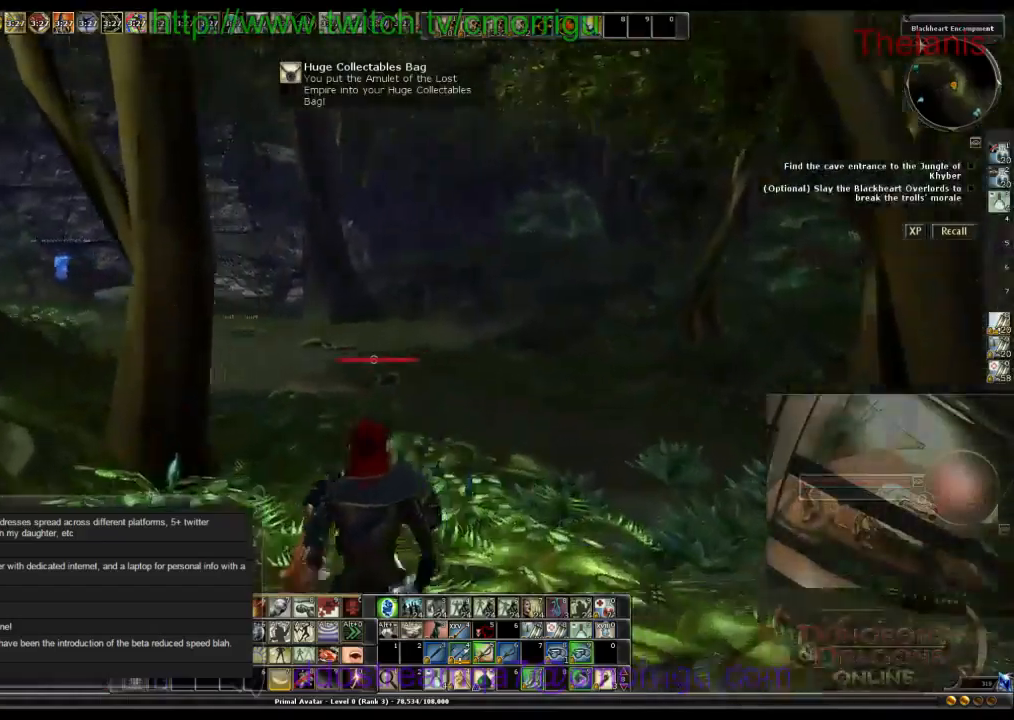
{"keys": ["w"], "events": []}
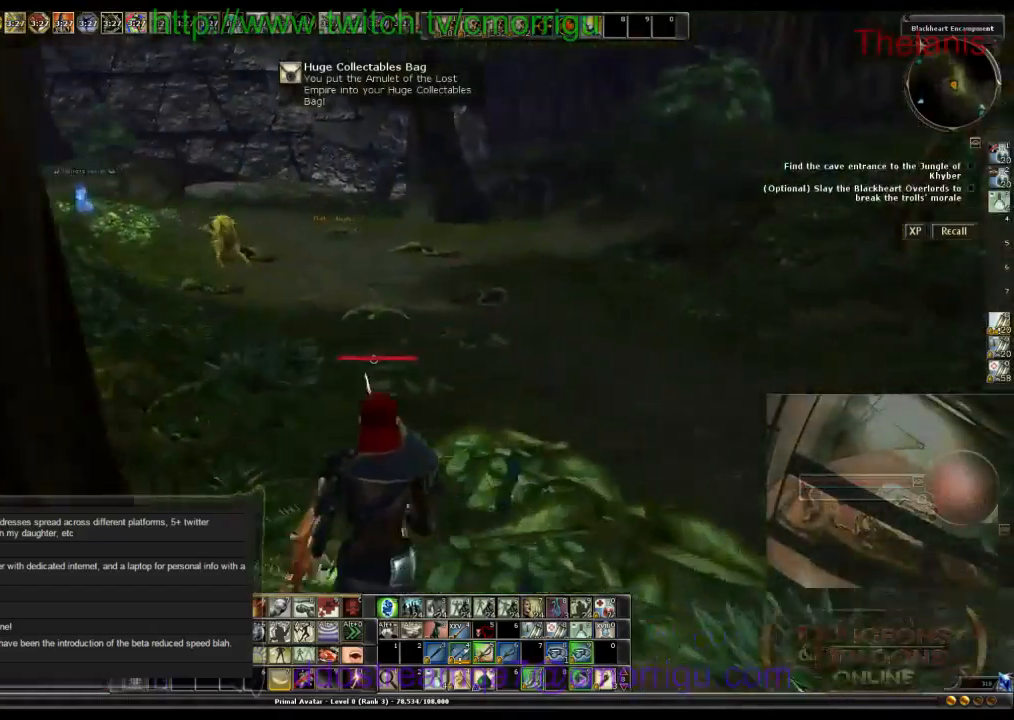
{"keys": ["w"], "events": []}
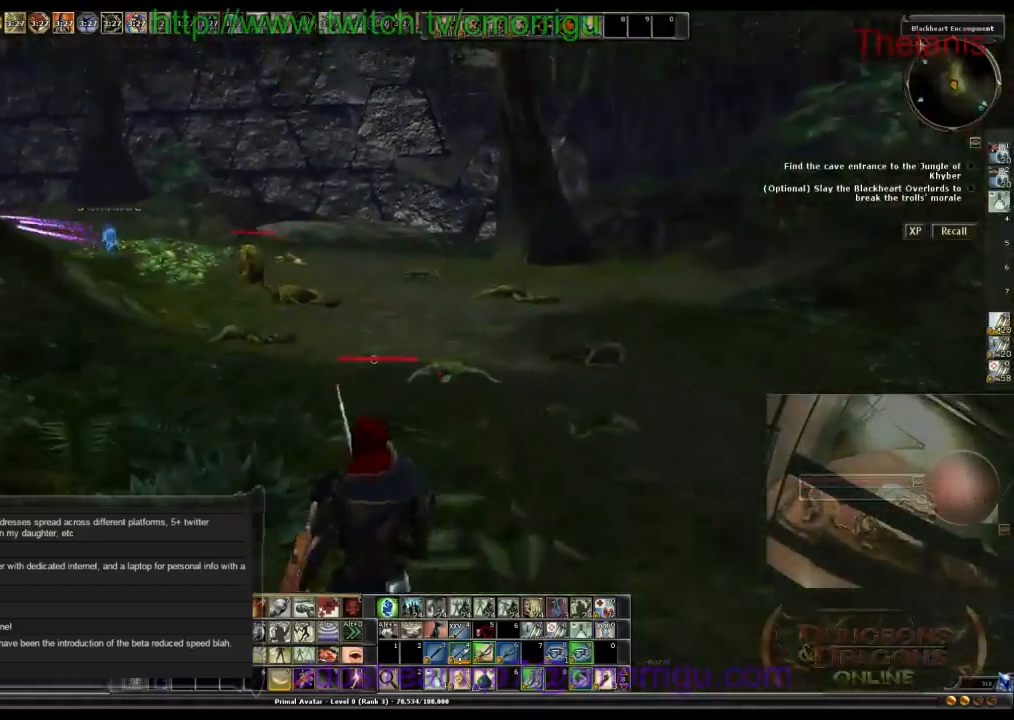
{"keys": ["w"], "events": []}
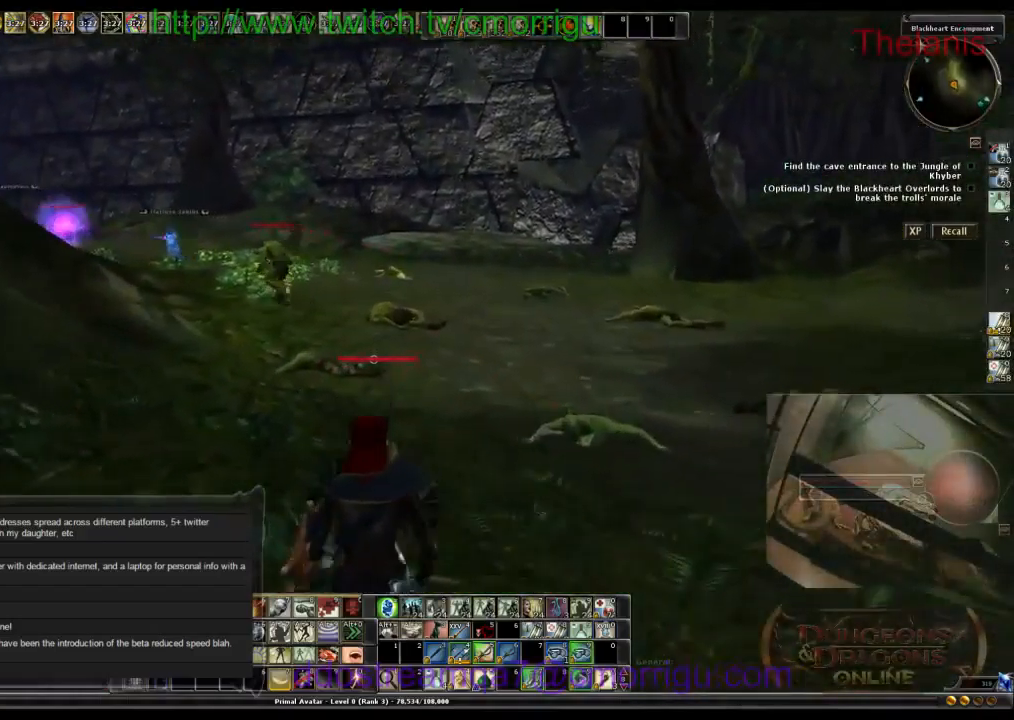
{"keys": ["w"], "events": []}
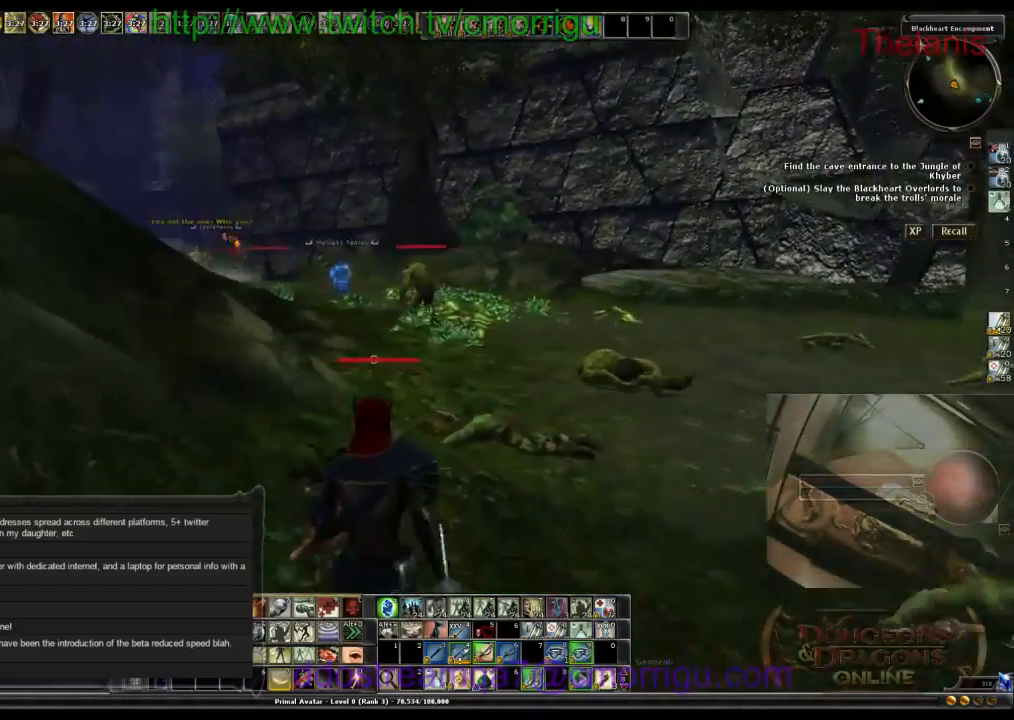
{"keys": ["w"], "events": []}
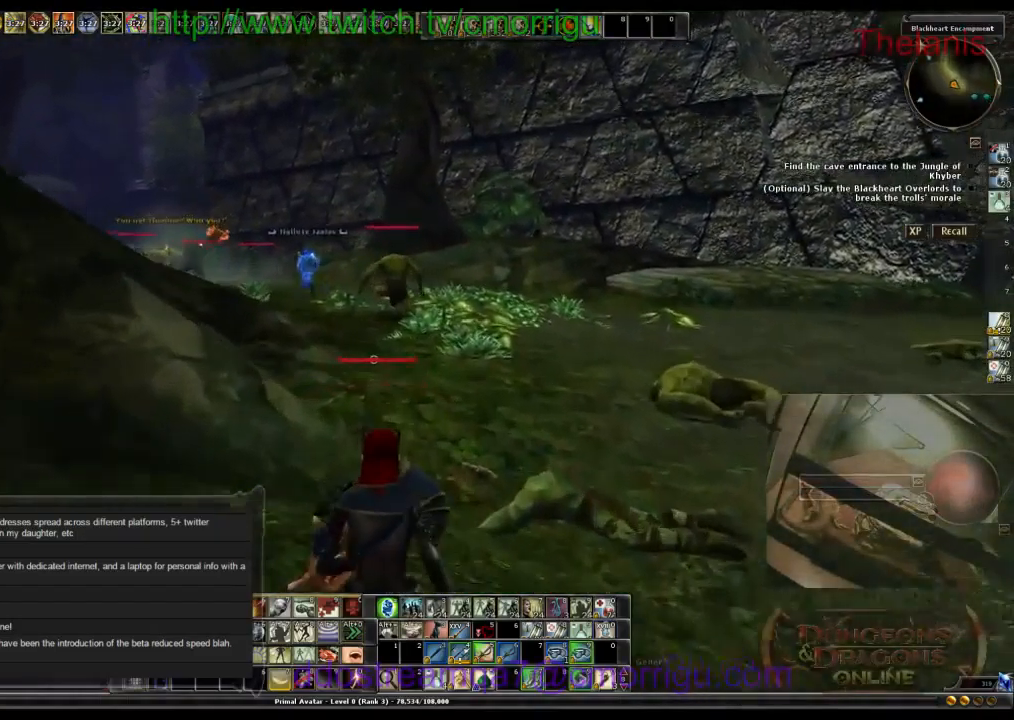
{"keys": ["w"], "events": []}
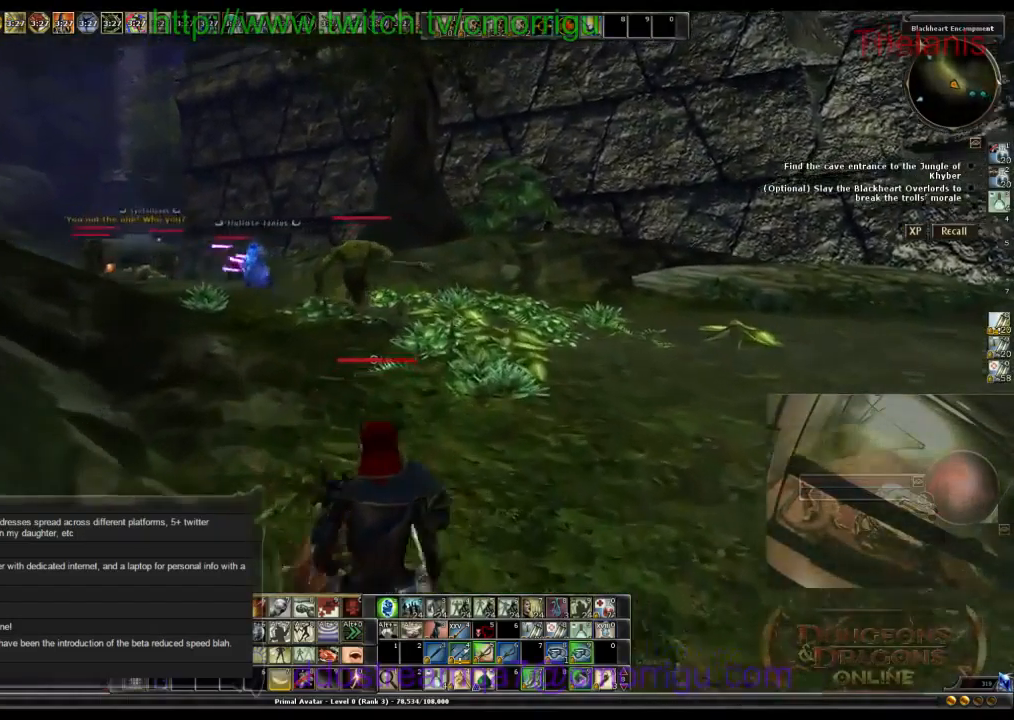
{"keys": ["w"], "events": []}
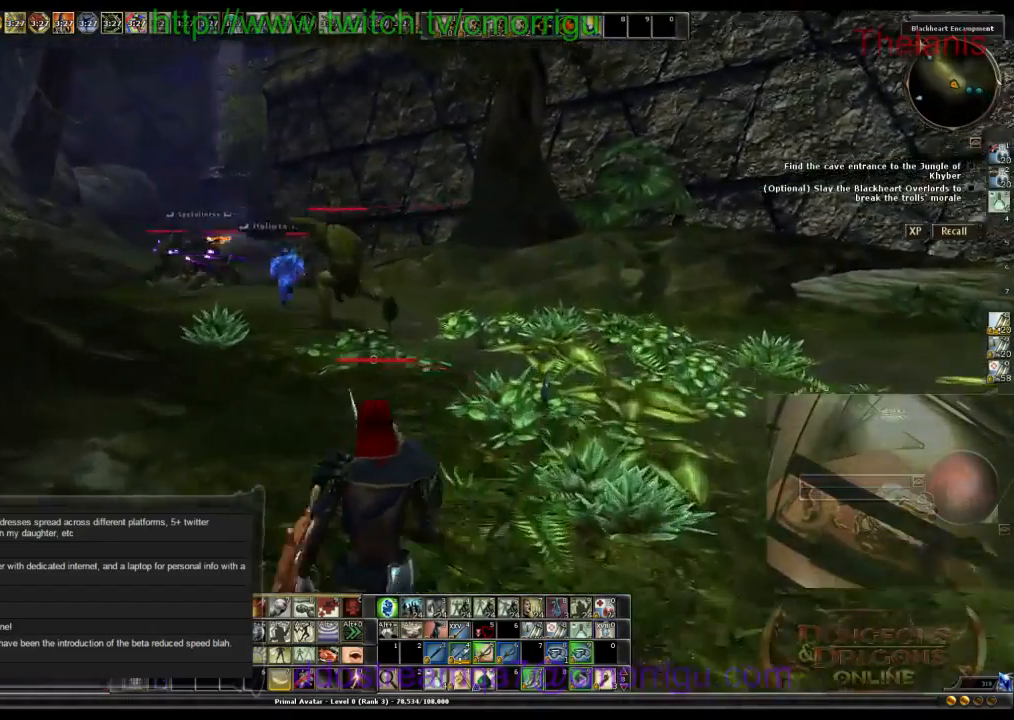
{"keys": ["w"], "events": []}
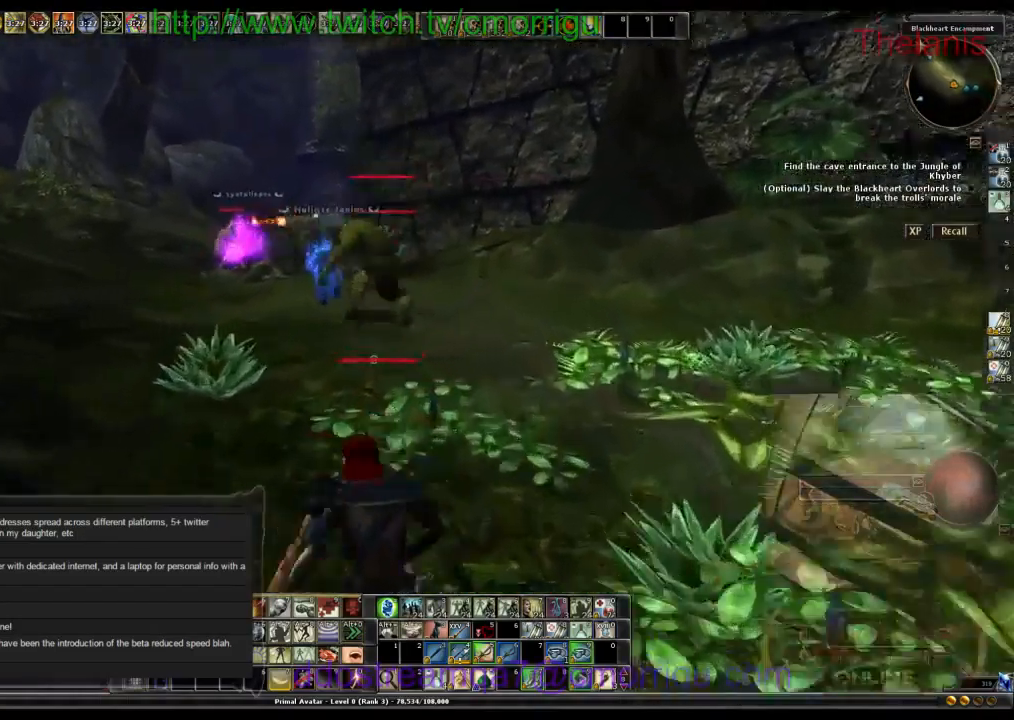
{"keys": ["w"], "events": []}
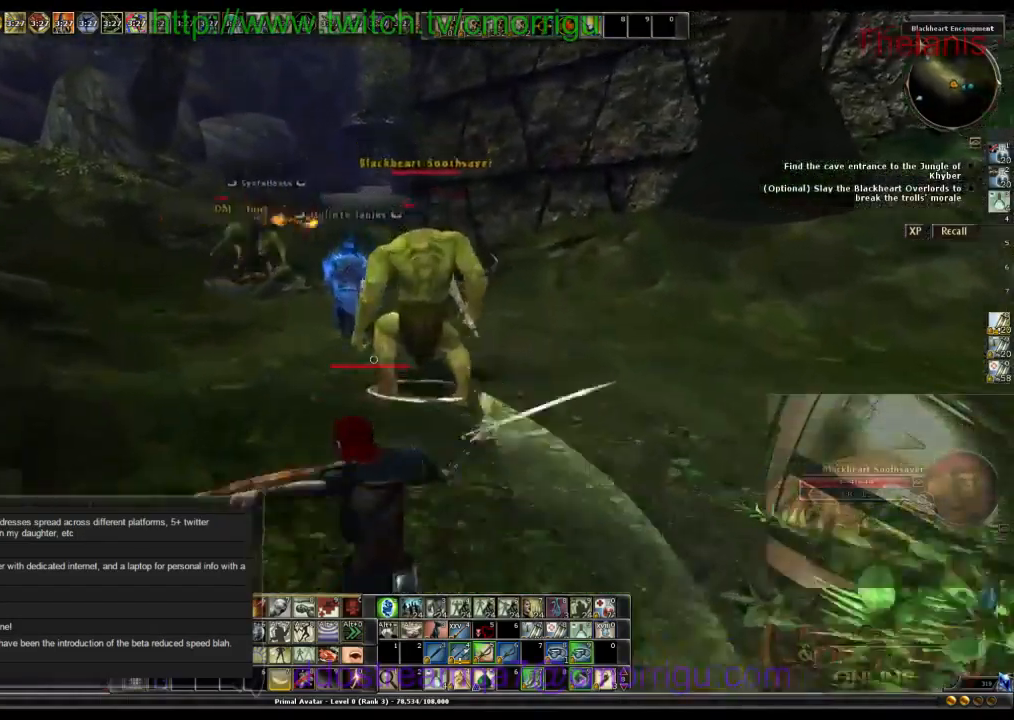
{"keys": [], "events": [[401, "w", "up"]]}
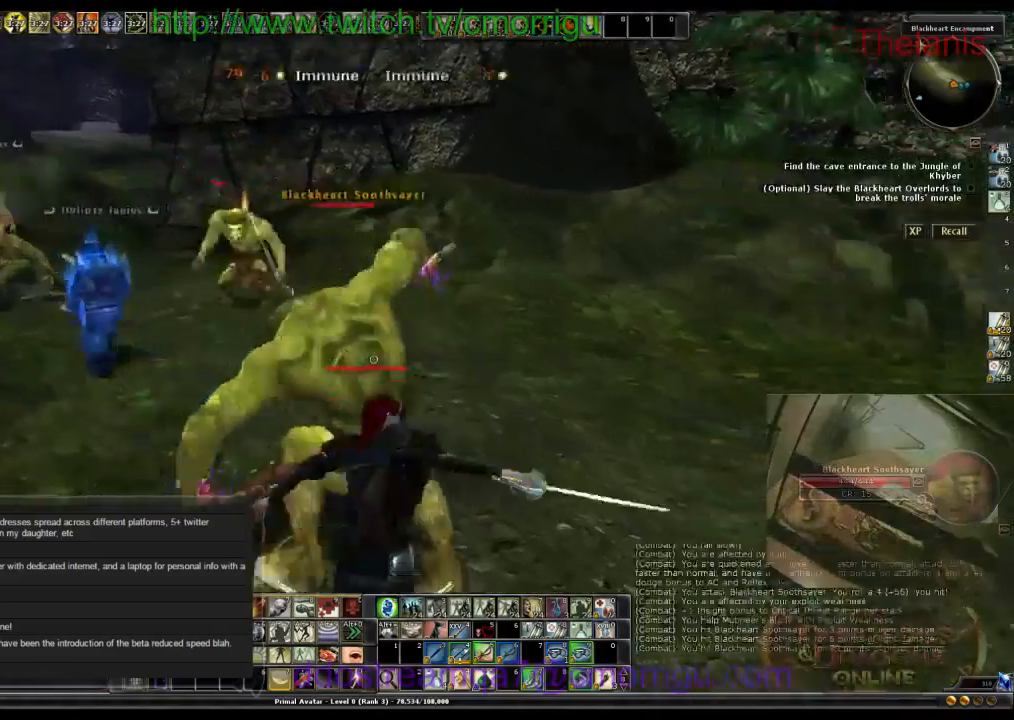
{"keys": ["w"], "events": [[433, "w", "down"]]}
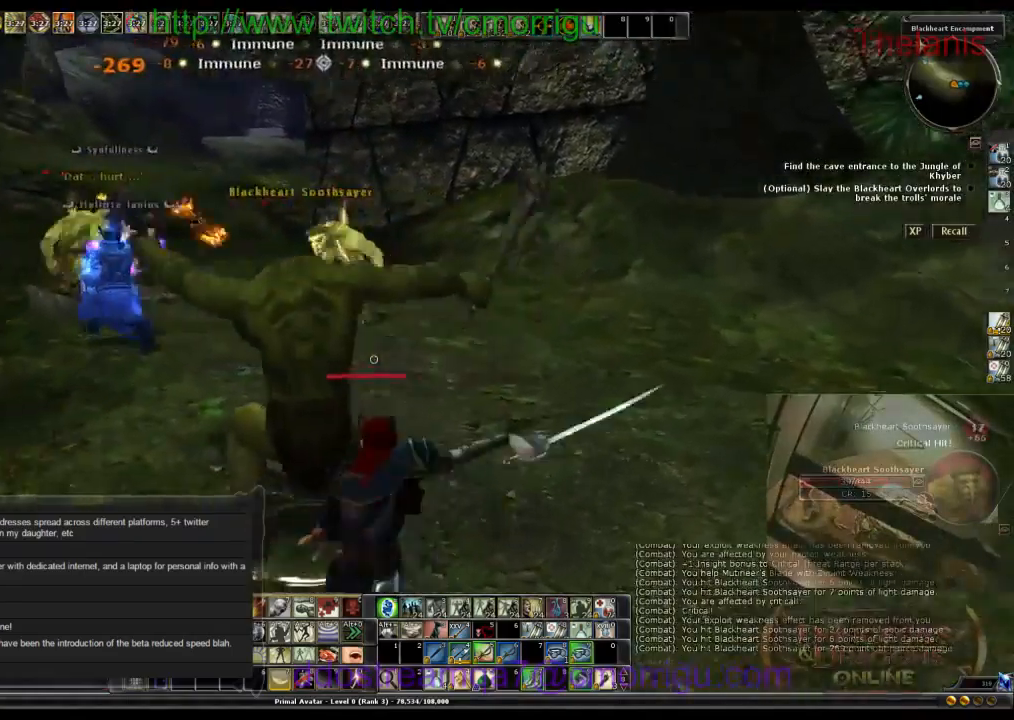
{"keys": ["w"], "events": [[200, "w", "up"], [500, "w", "down"]]}
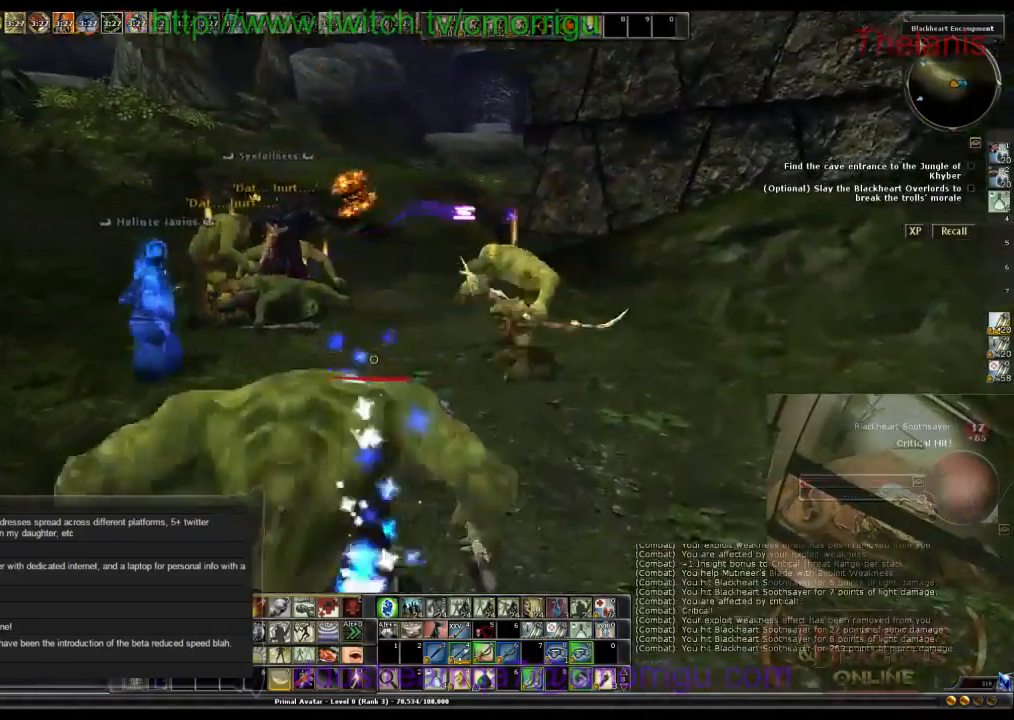
{"keys": ["d", "w"], "events": [[33, "d", "down"]]}